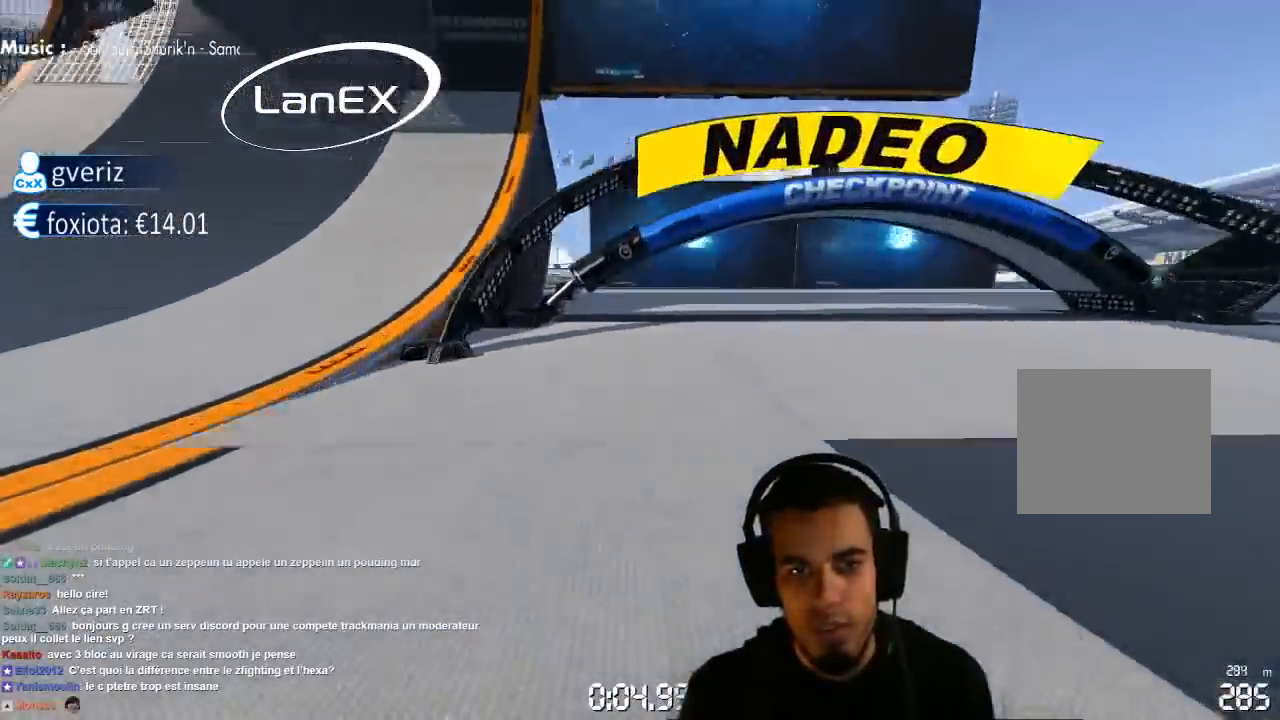
Gameplay with a controller (PlayStation layout); each line is a JSON object with the inputs held at the frame after it (dt_ms = milliseconds from this image to that frame). "events" lists button and stick changes between this image and that frame as [ms after this image, input, new state], when the widget could be followed in between. Not read: L3 R3.
{"dt_ms": 500, "buttons": ["CROSS"], "left_stick": "up-right", "right_stick": "center", "events": [[67, "left_stick", "center"], [133, "left_stick", "left"], [267, "left_stick", "center"], [483, "left_stick", "up-right"]]}
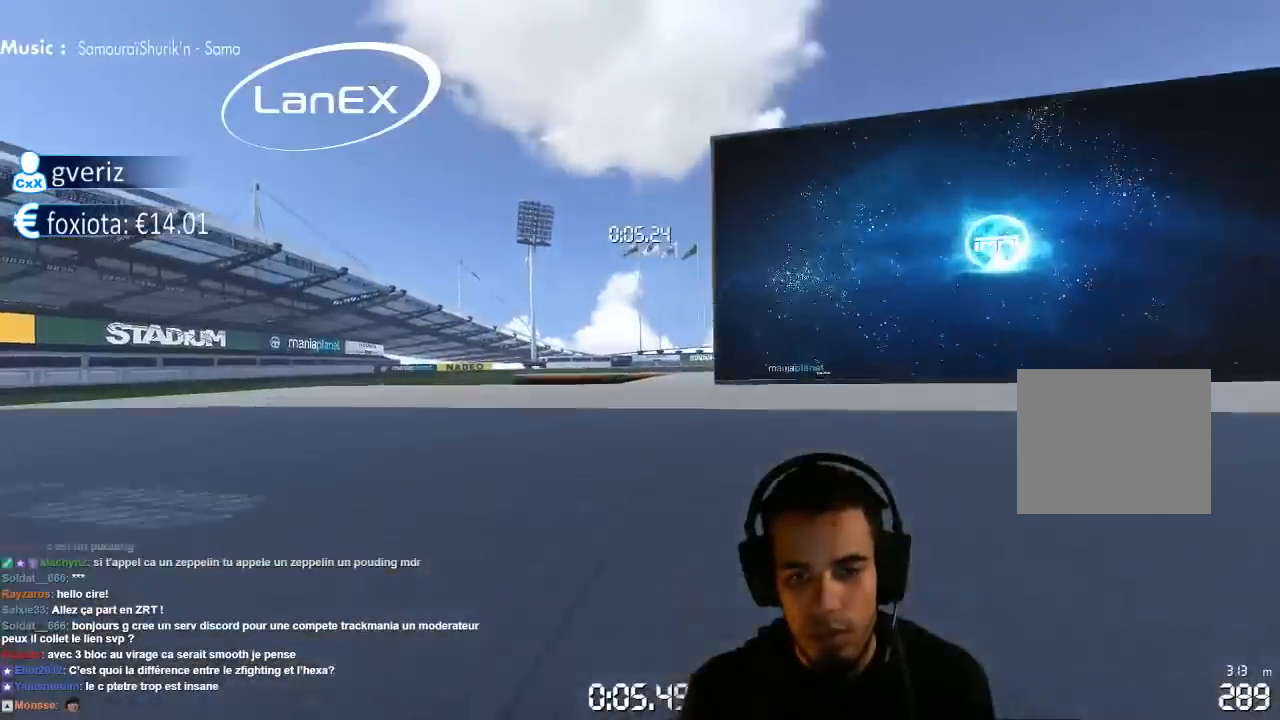
{"dt_ms": 1000, "buttons": ["CROSS"], "left_stick": "center", "right_stick": "center", "events": [[450, "left_stick", "center"], [500, "left_stick", "left"], [717, "left_stick", "center"], [767, "left_stick", "right"], [883, "left_stick", "center"]]}
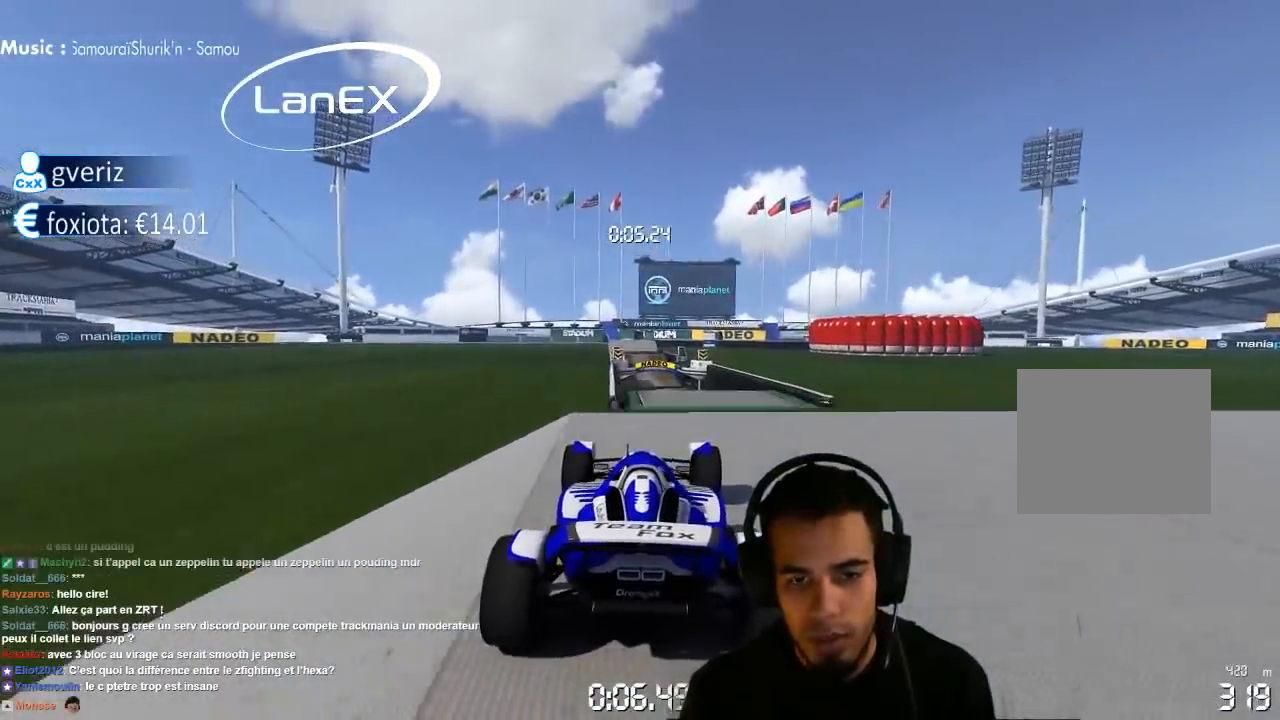
{"dt_ms": 500, "buttons": ["CROSS"], "left_stick": "left", "right_stick": "center", "events": [[250, "left_stick", "left"]]}
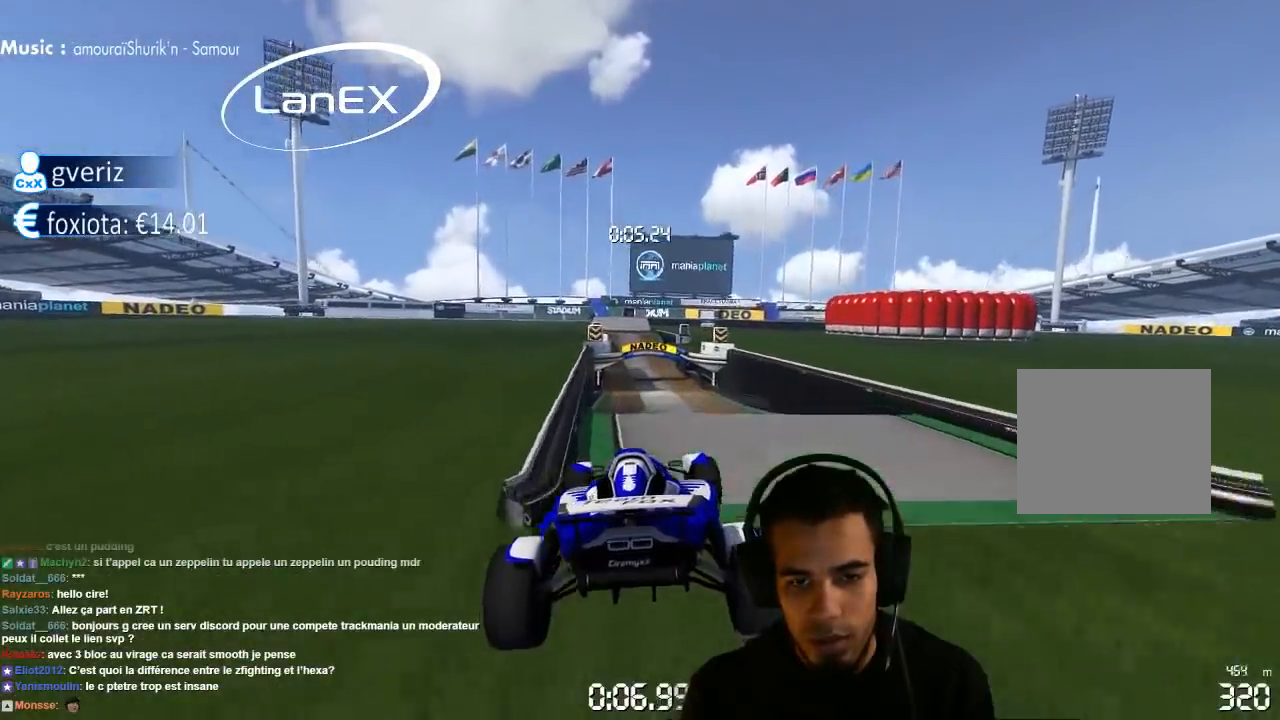
{"dt_ms": 500, "buttons": ["CROSS"], "left_stick": "center", "right_stick": "center", "events": [[267, "left_stick", "center"]]}
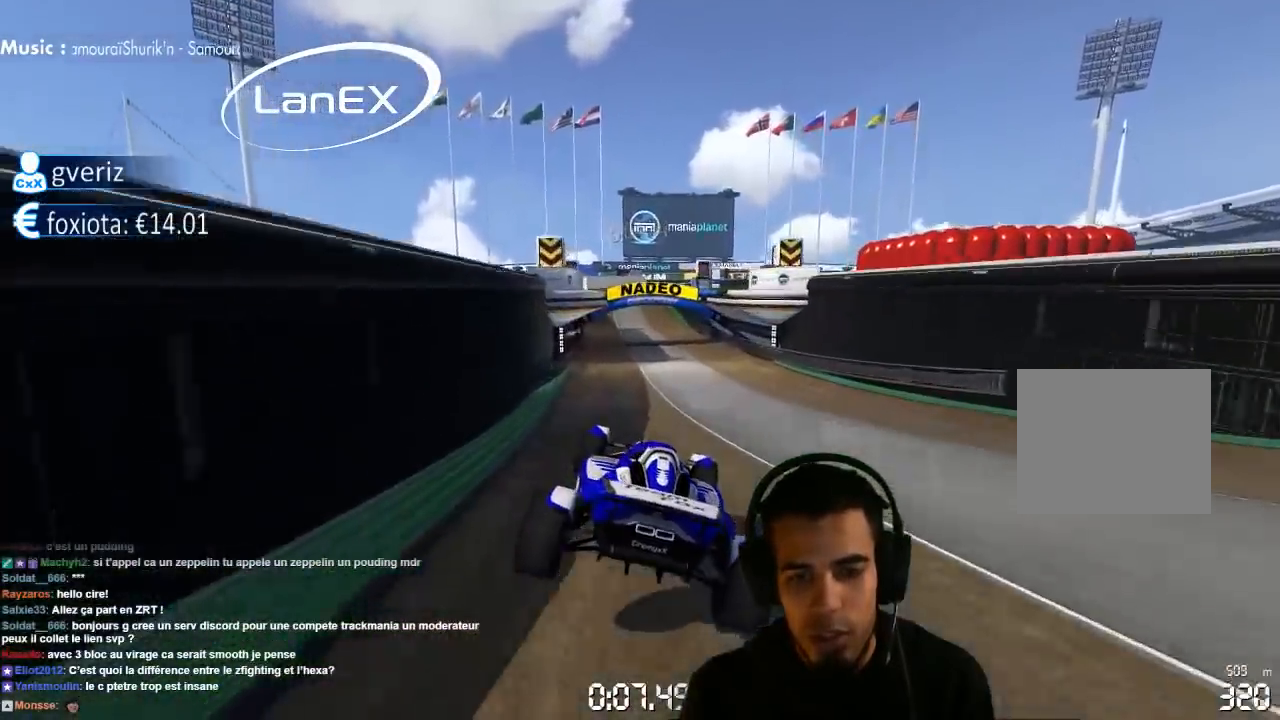
{"dt_ms": 500, "buttons": ["CROSS"], "left_stick": "left", "right_stick": "center", "events": [[450, "left_stick", "left"]]}
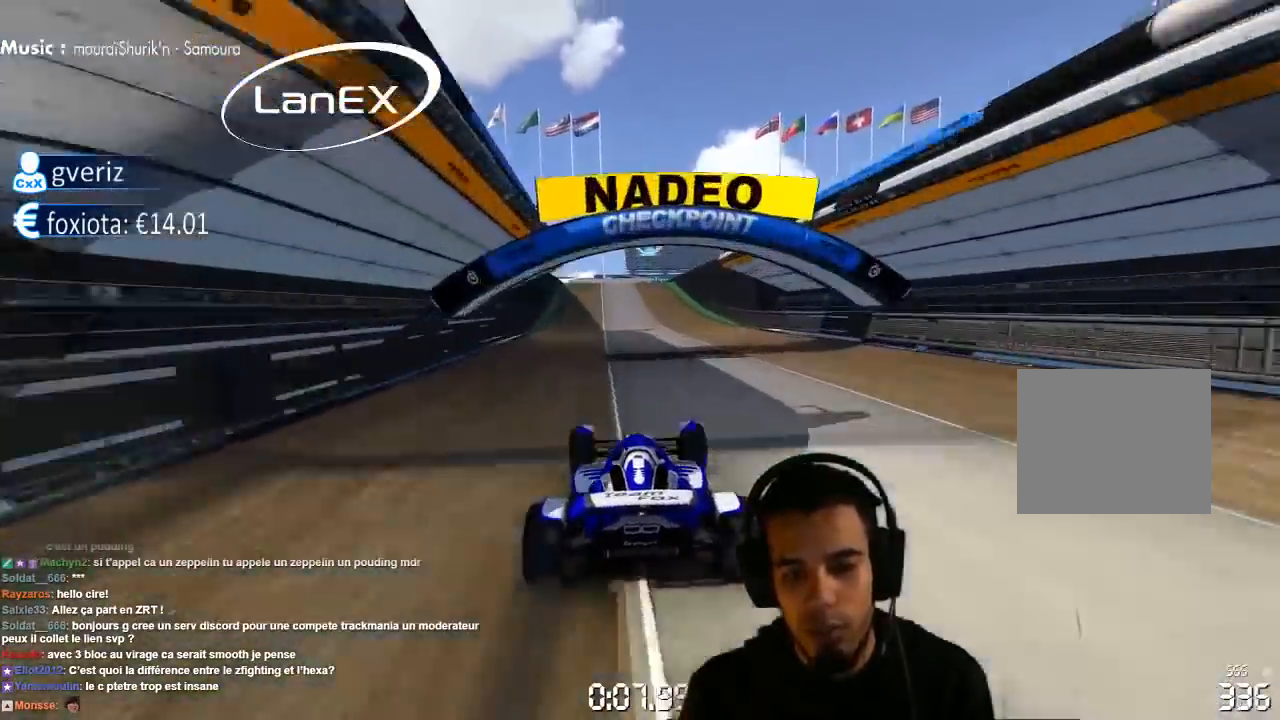
{"dt_ms": 500, "buttons": ["CROSS"], "left_stick": "center", "right_stick": "center", "events": [[83, "left_stick", "center"]]}
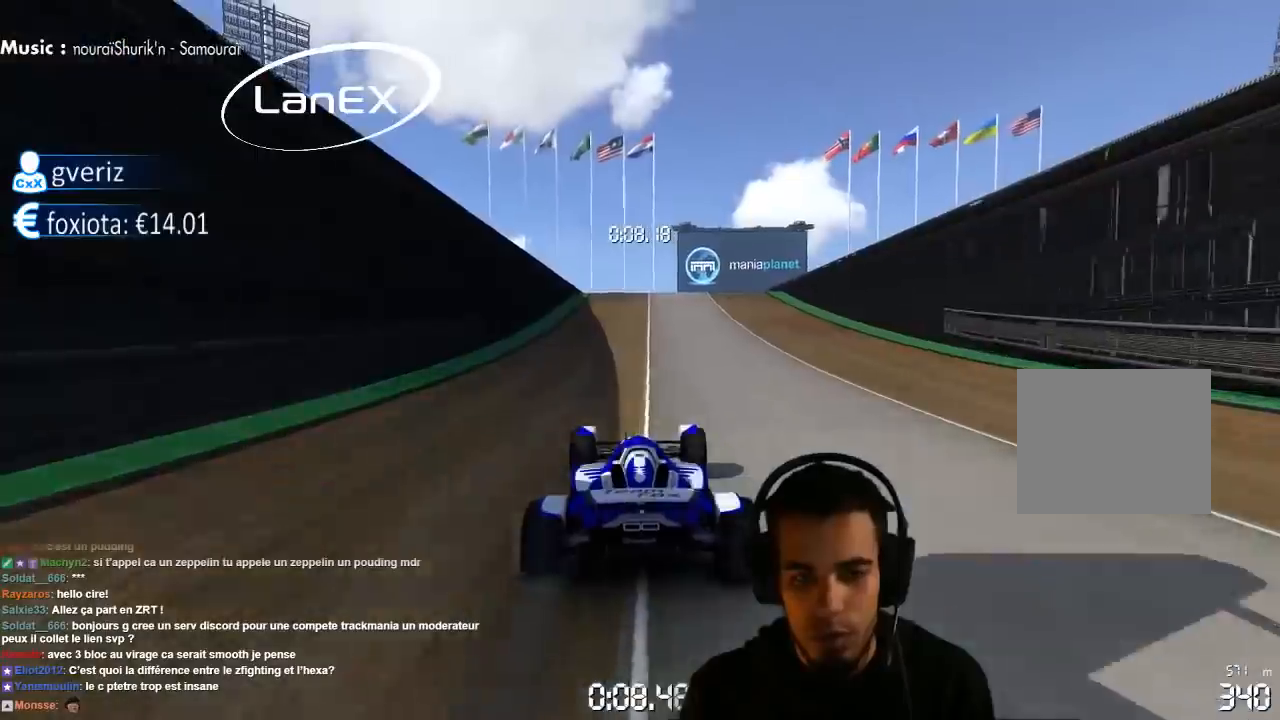
{"dt_ms": 500, "buttons": ["CROSS"], "left_stick": "up-right", "right_stick": "center", "events": [[17, "left_stick", "right"], [67, "left_stick", "center"], [417, "left_stick", "up-right"]]}
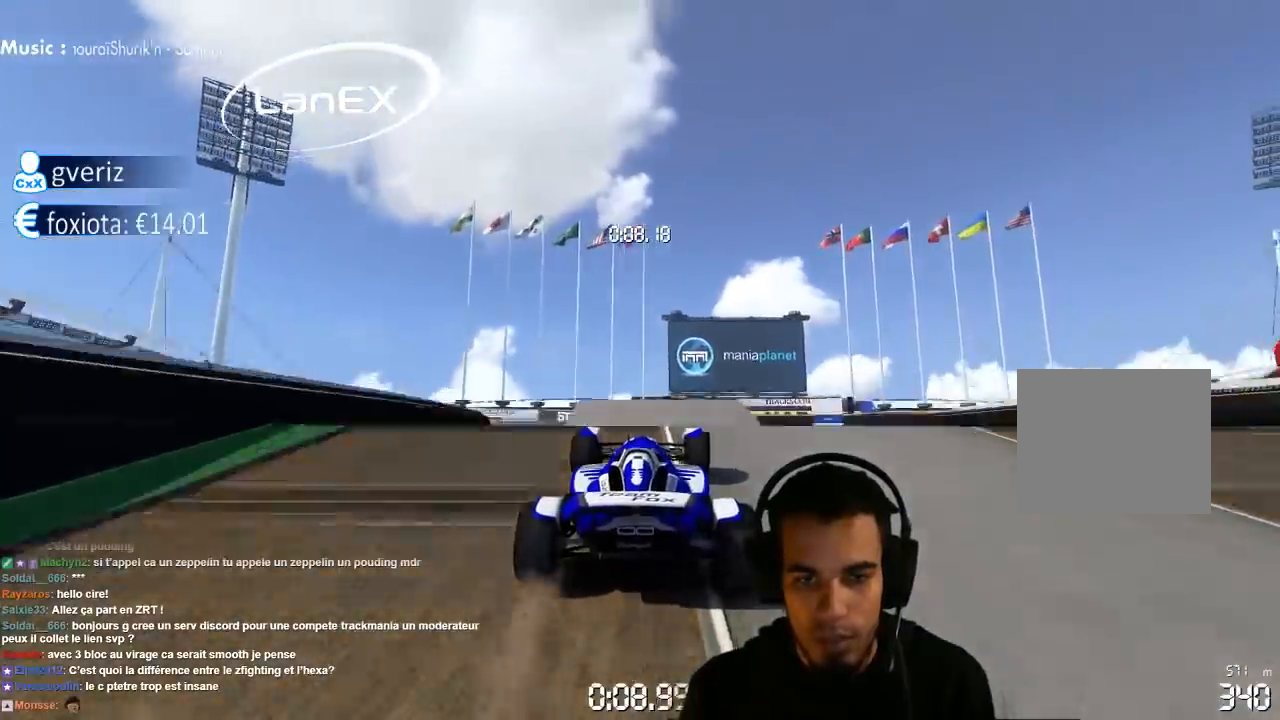
{"dt_ms": 500, "buttons": ["CROSS"], "left_stick": "left", "right_stick": "center", "events": [[83, "left_stick", "center"], [217, "left_stick", "left"]]}
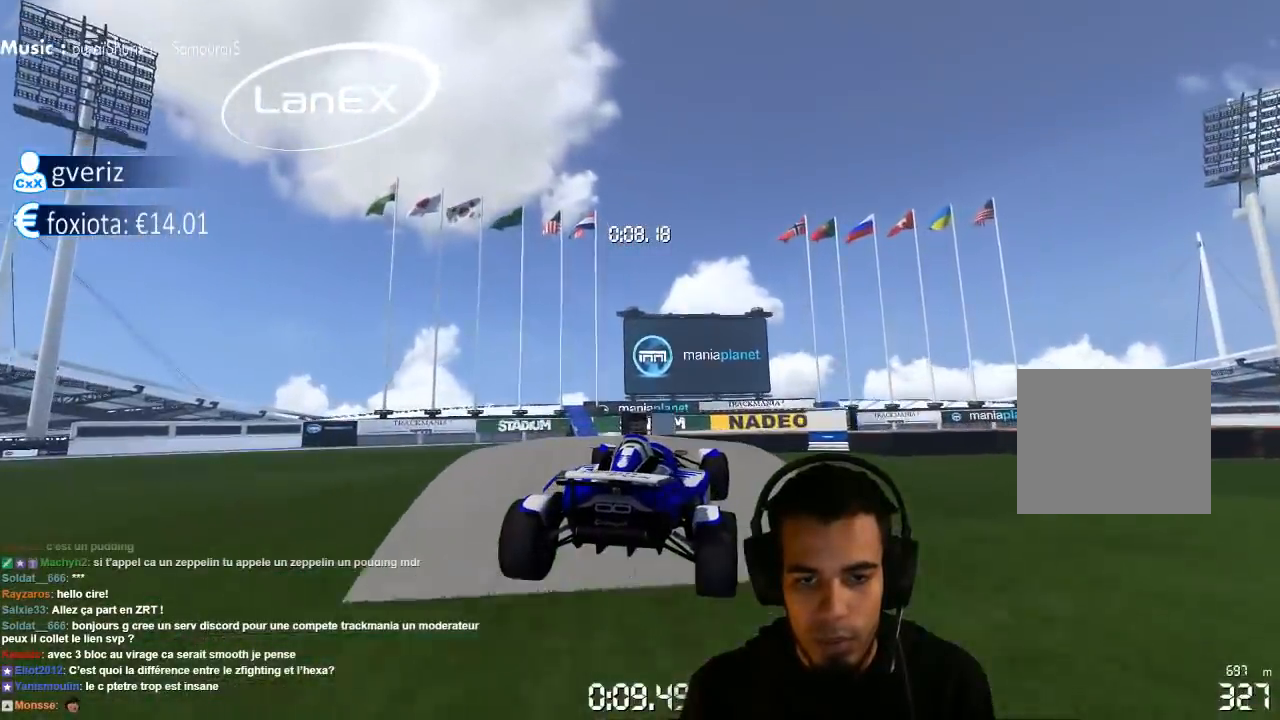
{"dt_ms": 1000, "buttons": ["CROSS", "SQUARE"], "left_stick": "center", "right_stick": "center", "events": [[517, "left_stick", "center"], [800, "SQUARE", "down"]]}
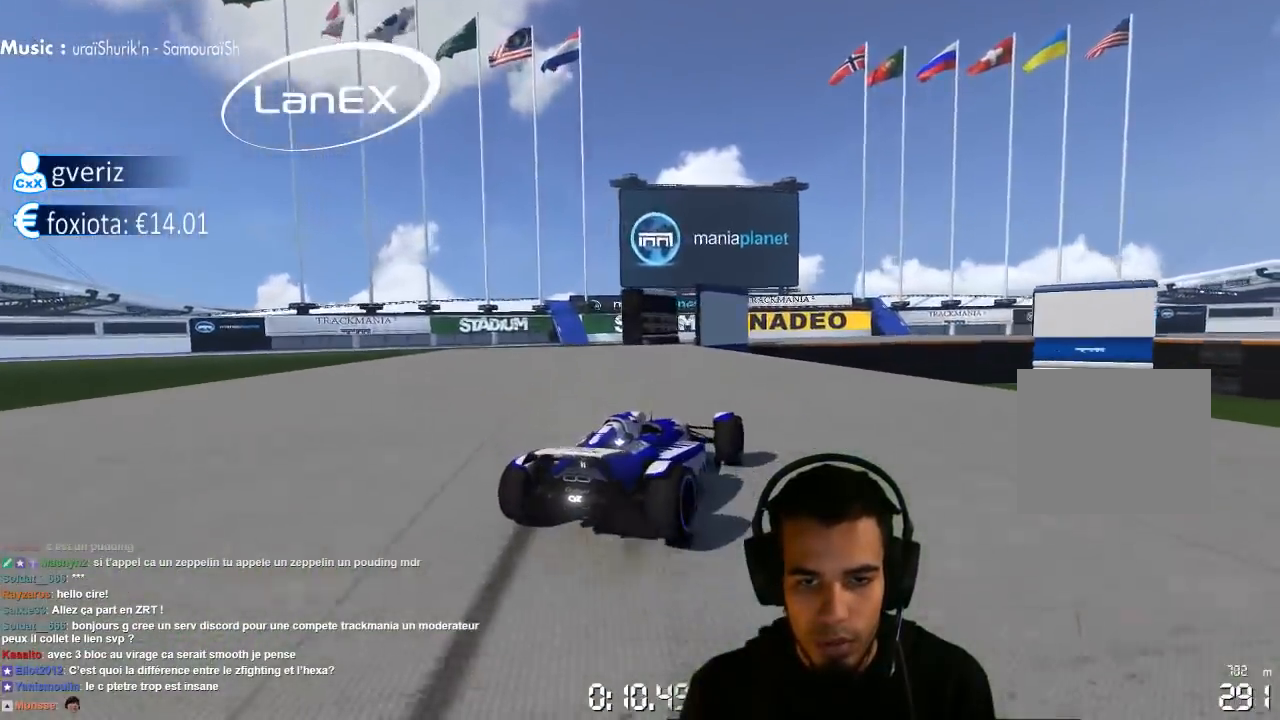
{"dt_ms": 500, "buttons": ["CROSS", "SQUARE"], "left_stick": "right", "right_stick": "center", "events": [[367, "left_stick", "right"]]}
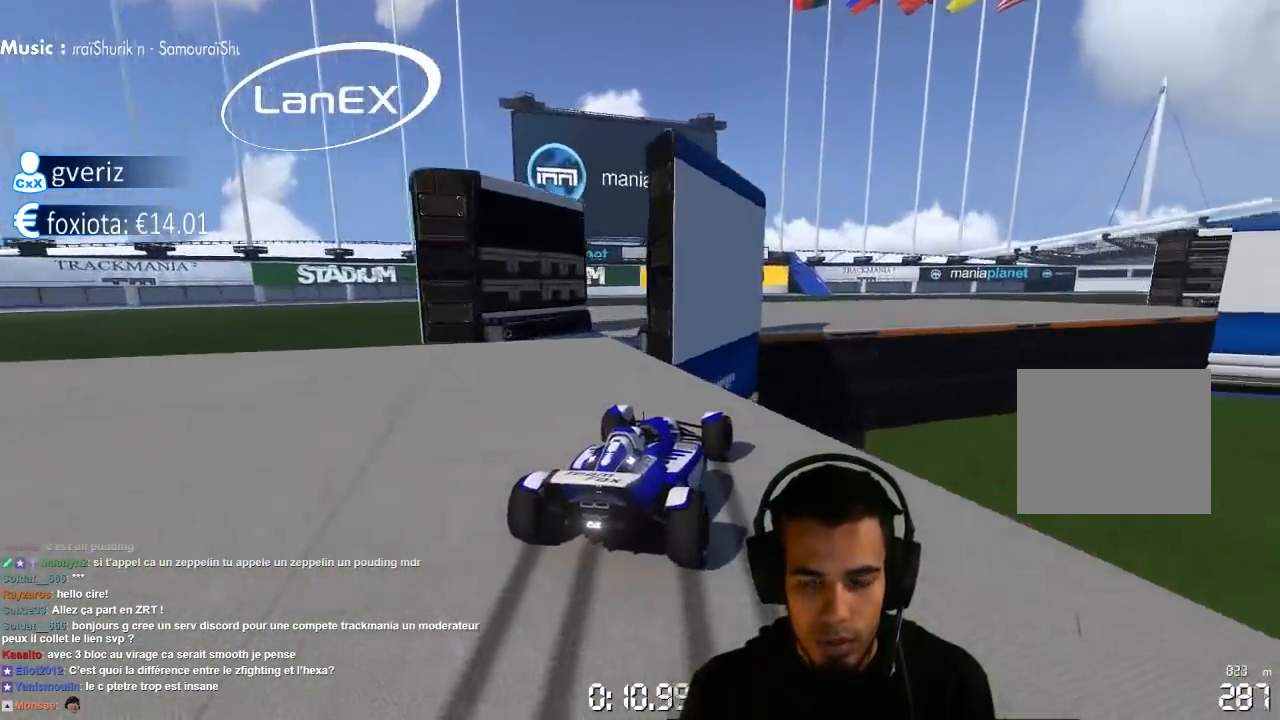
{"dt_ms": 1000, "buttons": ["CROSS"], "left_stick": "center", "right_stick": "center", "events": [[200, "SQUARE", "up"], [250, "CROSS", "up"], [267, "left_stick", "center"], [617, "CROSS", "down"]]}
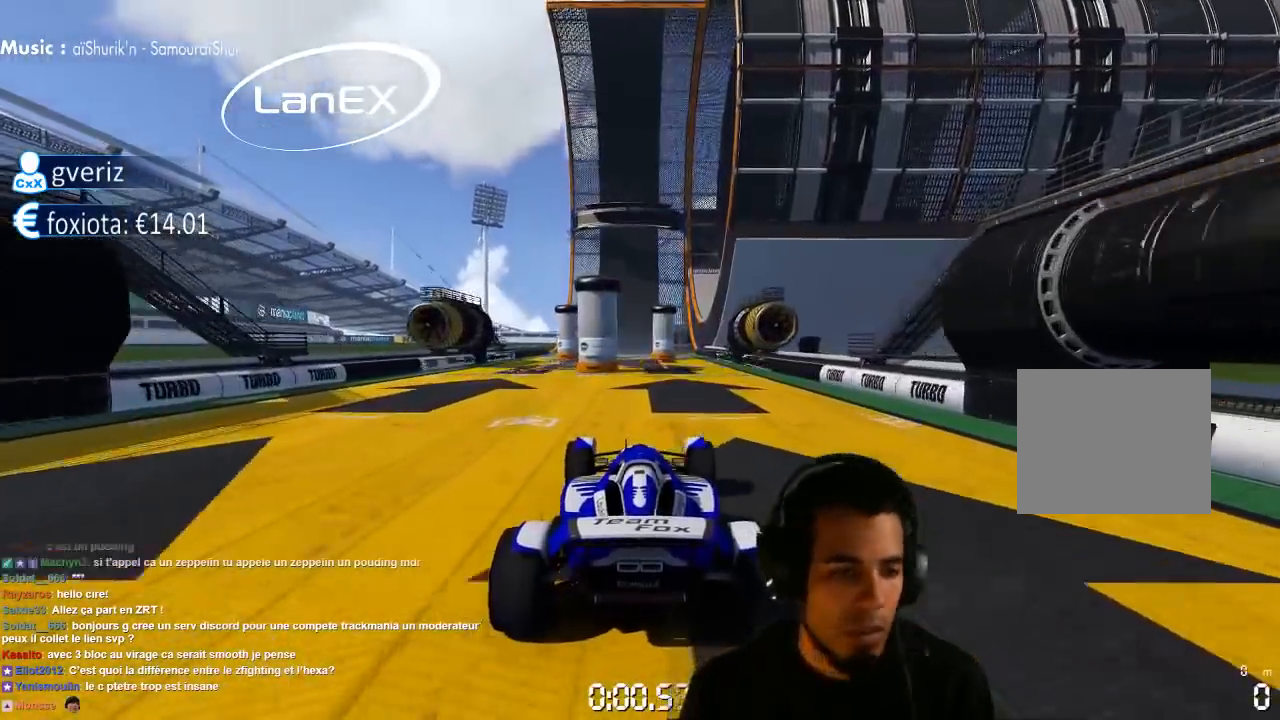
{"dt_ms": 500, "buttons": ["CROSS"], "left_stick": "left", "right_stick": "center", "events": [[167, "left_stick", "right"], [267, "left_stick", "center"], [350, "left_stick", "left"], [400, "CIRCLE", "down"], [500, "CIRCLE", "up"]]}
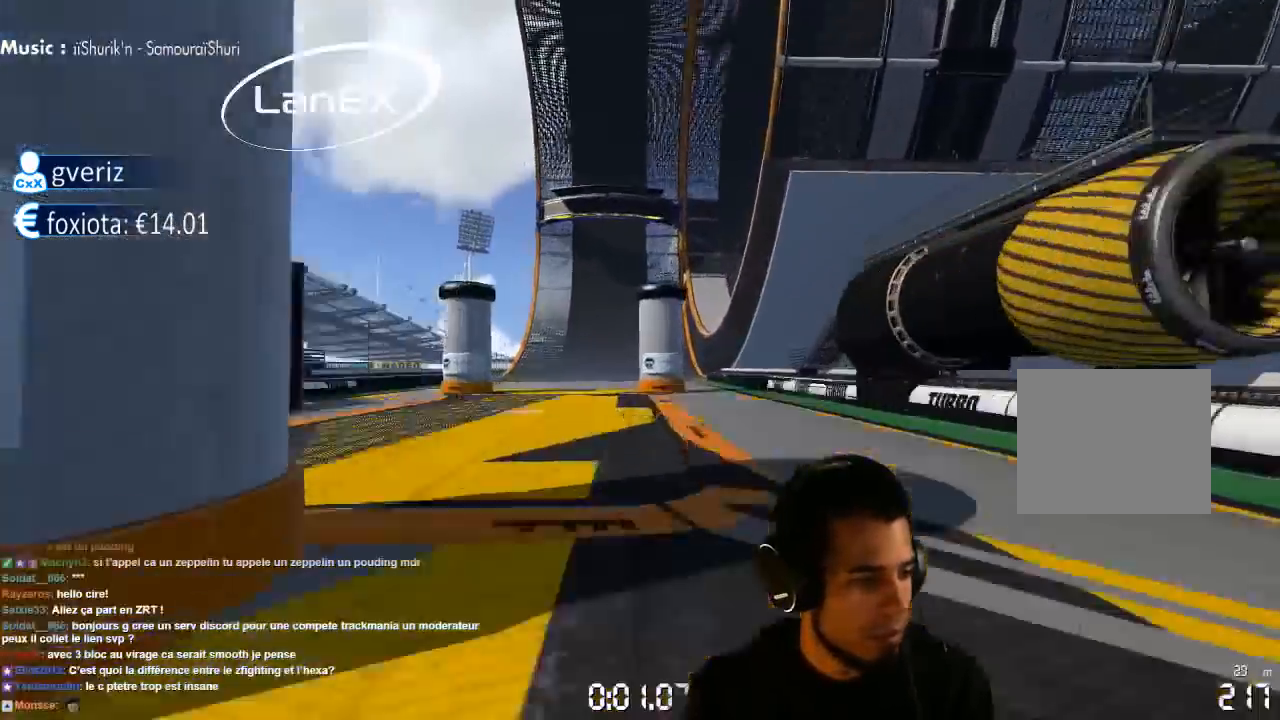
{"dt_ms": 500, "buttons": ["CROSS"], "left_stick": "right", "right_stick": "center", "events": [[100, "left_stick", "center"], [150, "left_stick", "right"]]}